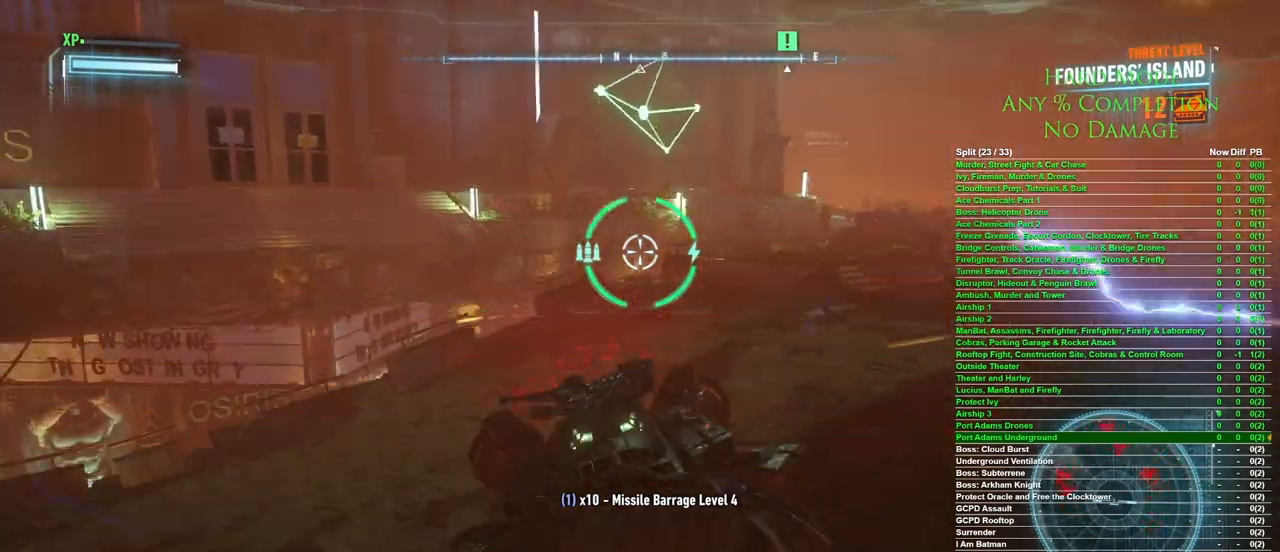
Gameplay with keyboard and mouse; each line is a JSON object with the keys and mouse buttons held at the frame after it. "events" lists presses ("down") and releases ("up") of "1", "2", "3", "4", "5", "a", "alt", "c", "caps_lock", "ctrl", "d", "e", "f", "g", "q", "r", "s", "shift", "space", "t", "tab", "v", "w", "x", "z" and "mouse_wheel" between this image and that frame as [ms after this image, input, new state], when the widget could be followed in between. "mouse_wheel" = the "wheel" button of the "mouse" list. No other keys are recorded. "wheel" means that the mouse wheel is clicked or scrolled. Mouse movement is not recorded.
{"keys": [], "mouse": [], "events": [[267, "w", "down"], [400, "w", "up"]]}
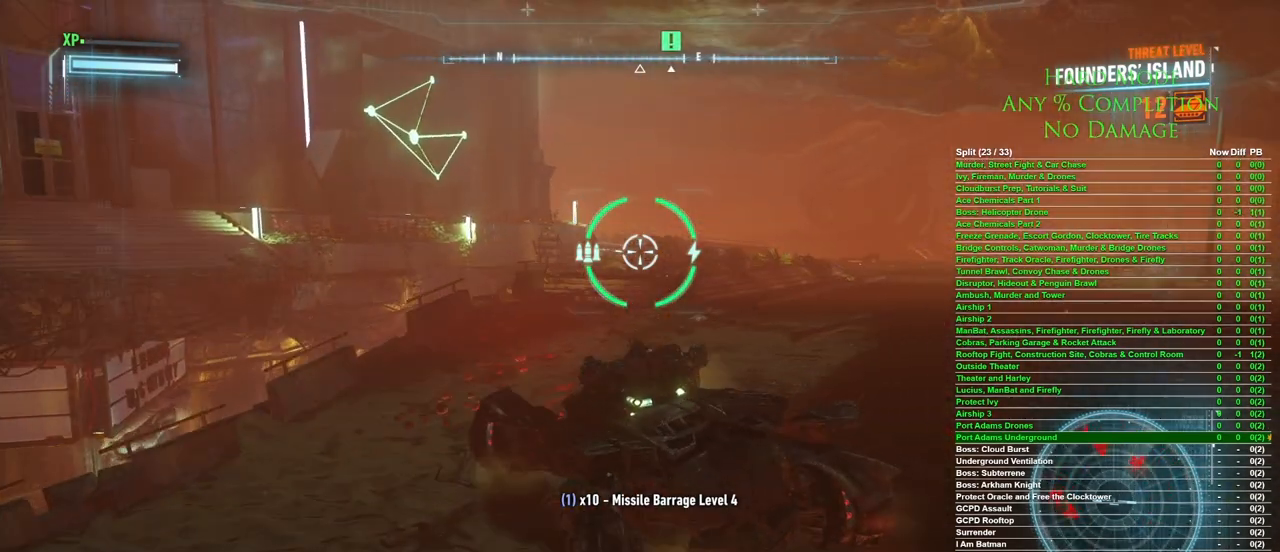
{"keys": [], "mouse": [], "events": []}
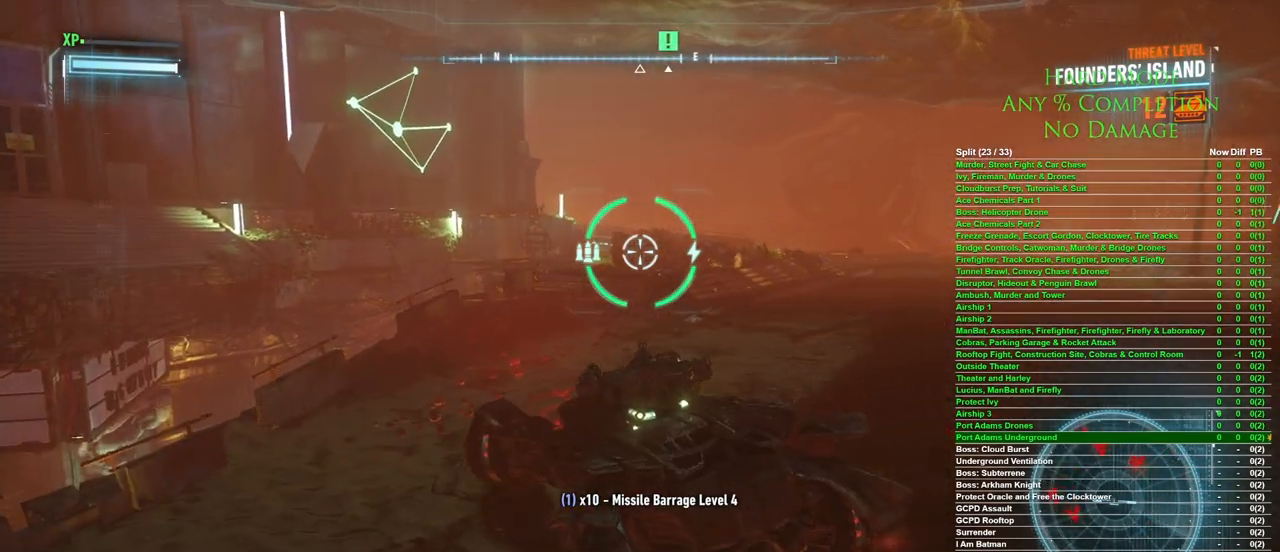
{"keys": [], "mouse": [], "events": [[233, "d", "down"], [333, "d", "up"]]}
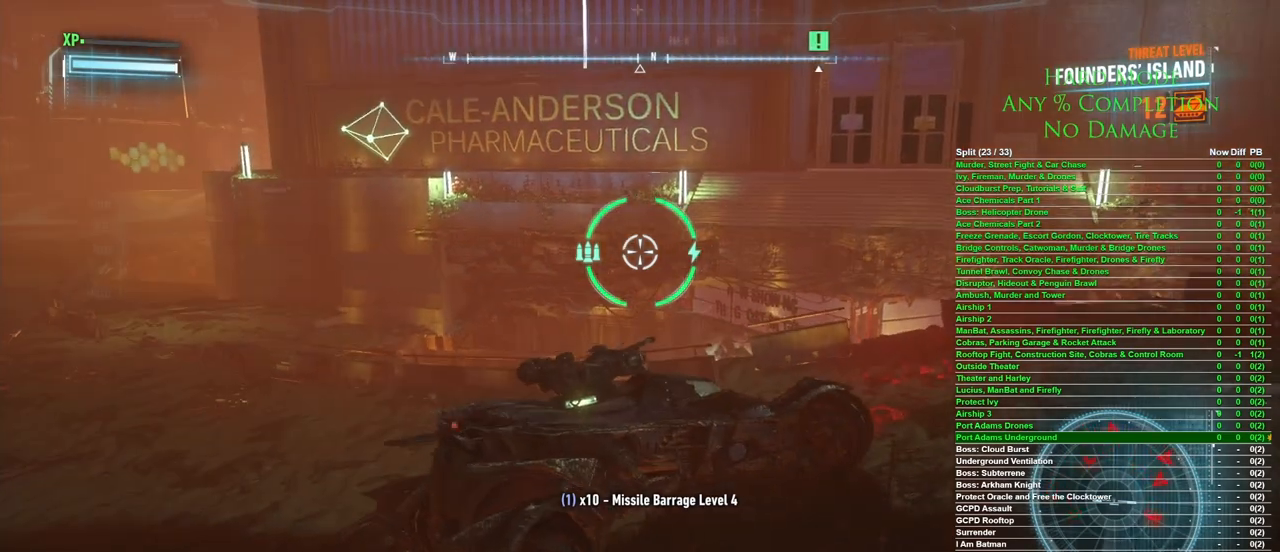
{"keys": ["a"], "mouse": [], "events": [[450, "a", "down"]]}
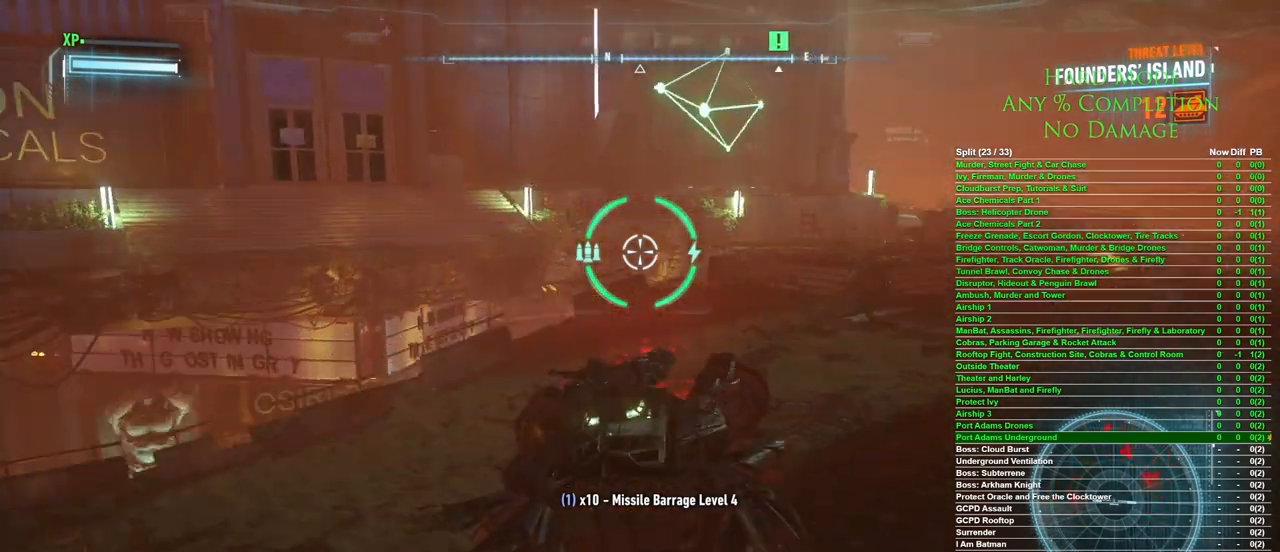
{"keys": ["d", "w"], "mouse": [], "events": [[83, "a", "up"], [417, "w", "down"], [500, "d", "down"]]}
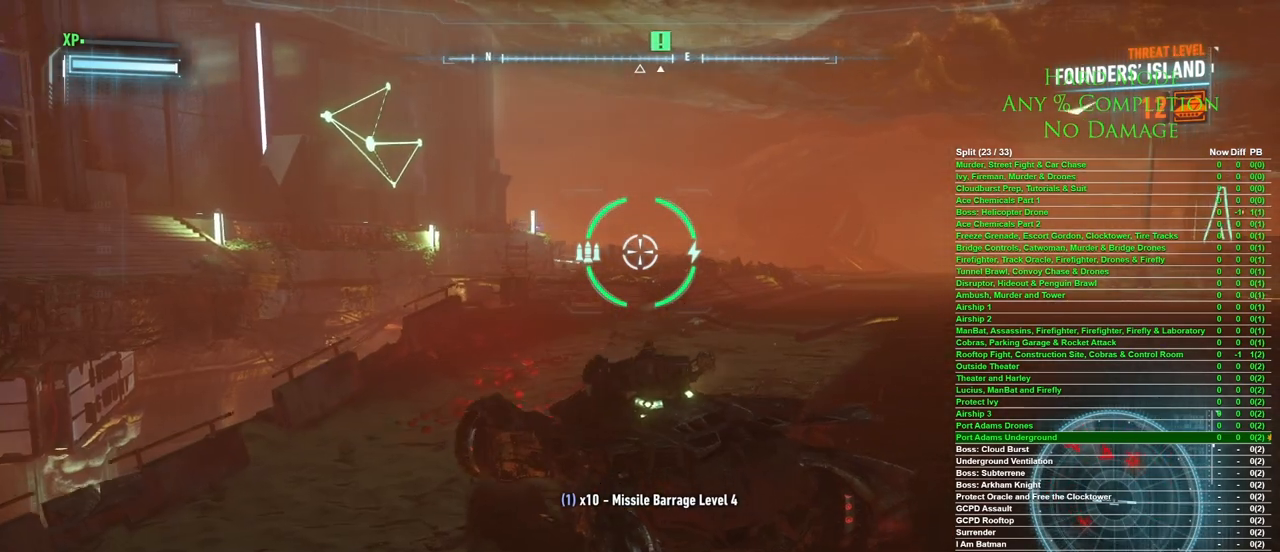
{"keys": [], "mouse": [], "events": [[50, "w", "up"], [100, "d", "up"]]}
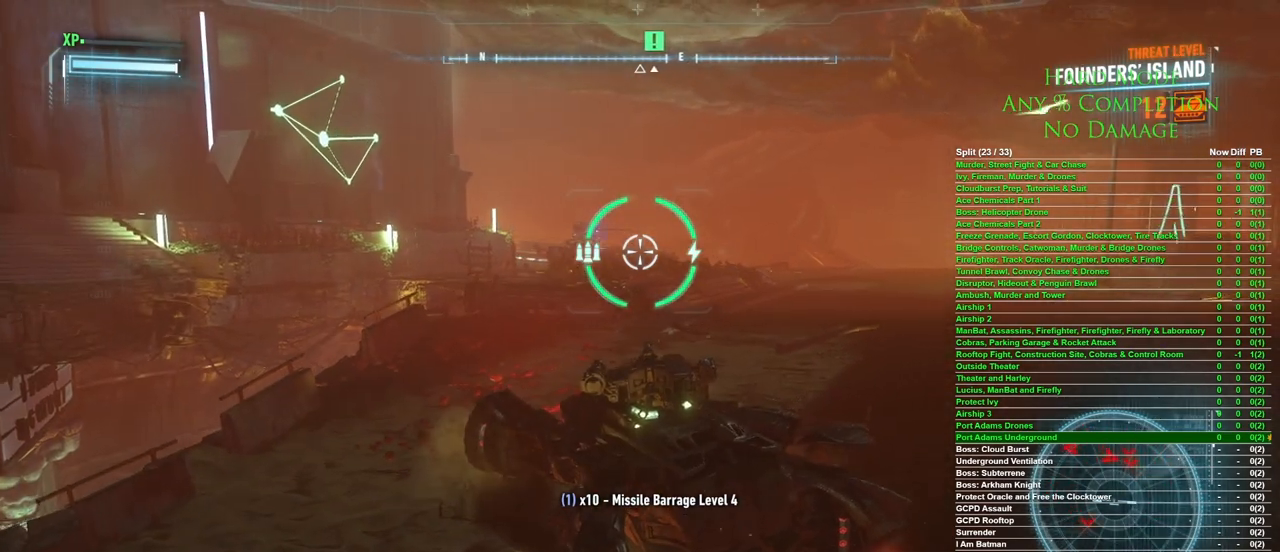
{"keys": [], "mouse": [], "events": [[67, "d", "down"], [167, "w", "down"], [433, "d", "up"], [483, "w", "up"]]}
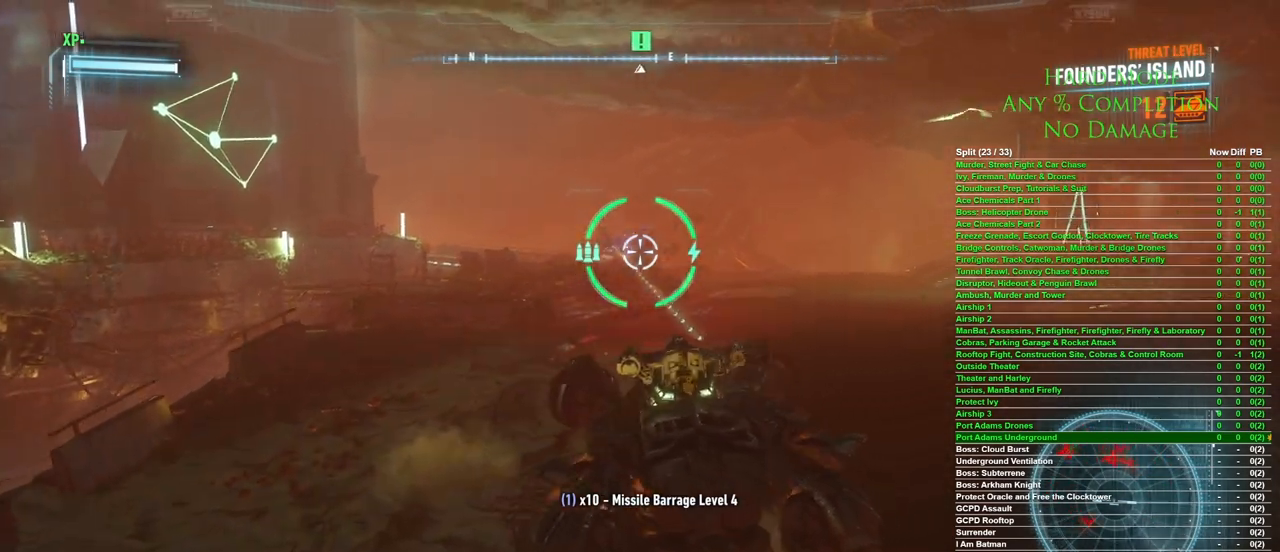
{"keys": ["a"], "mouse": [], "events": [[83, "a", "down"]]}
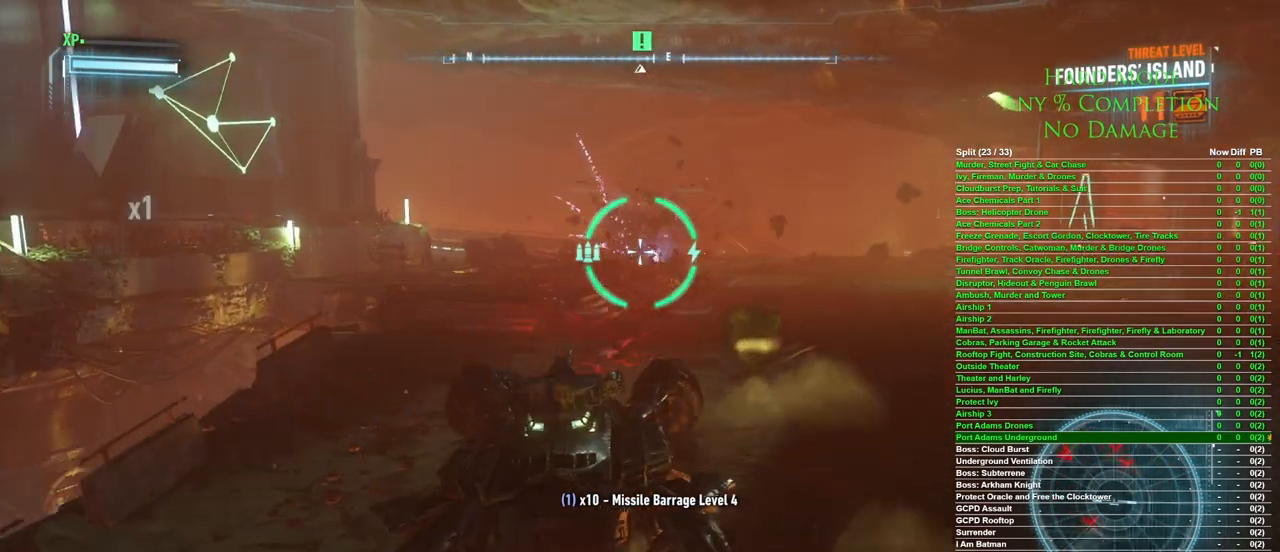
{"keys": ["d", "s"], "mouse": [], "events": [[50, "a", "up"], [100, "d", "down"], [333, "s", "down"], [433, "d", "up"], [467, "d", "down"]]}
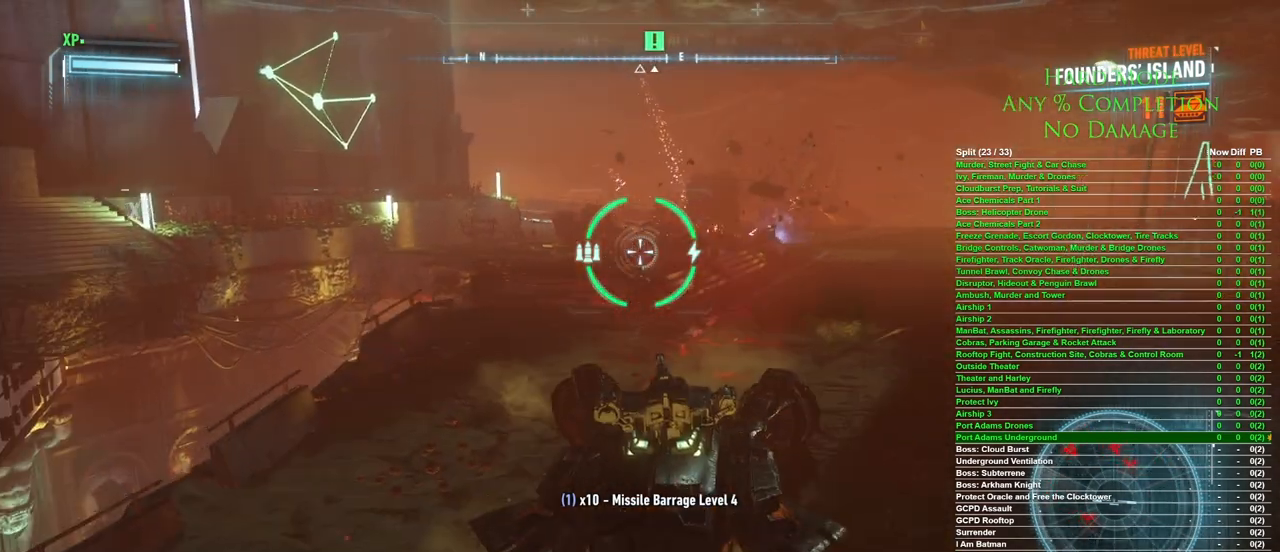
{"keys": [], "mouse": [], "events": [[67, "s", "up"], [117, "d", "up"]]}
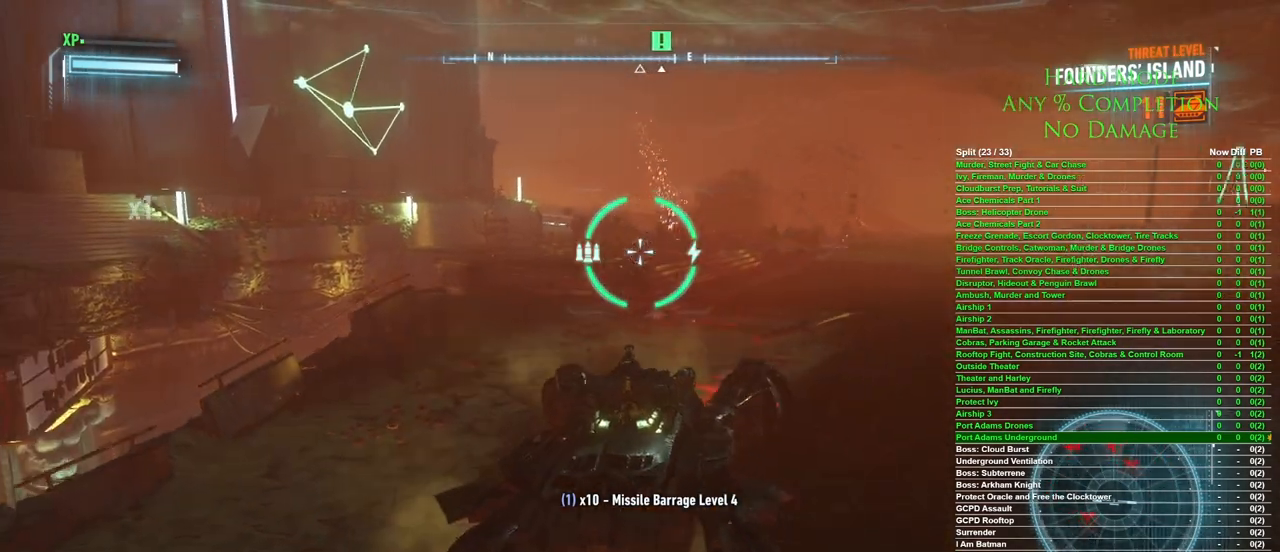
{"keys": [], "mouse": [], "events": [[267, "d", "down"], [417, "d", "up"]]}
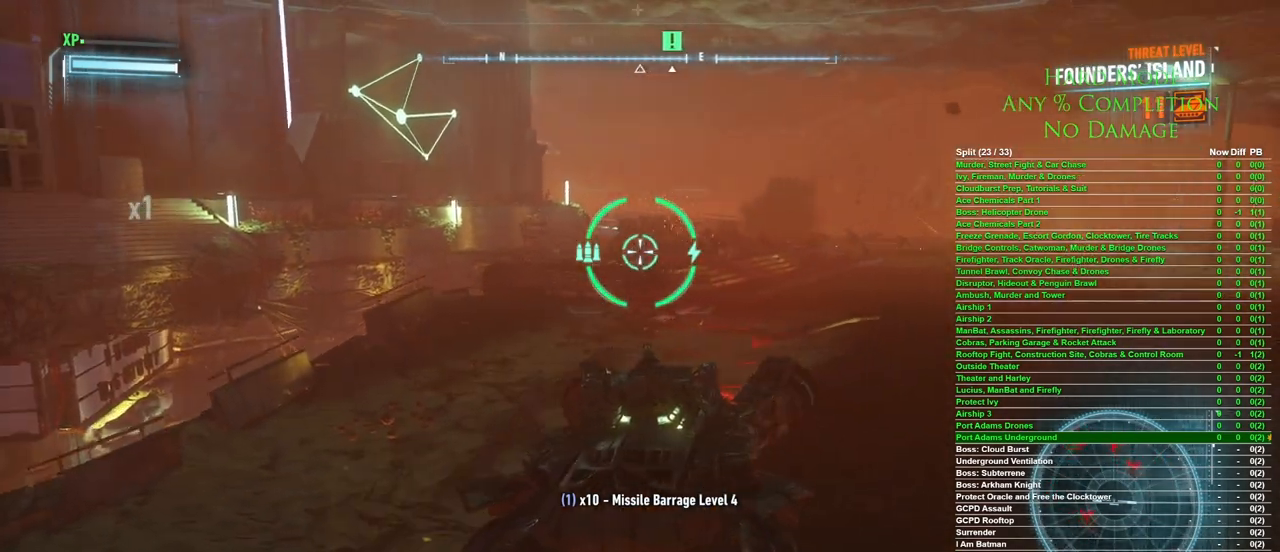
{"keys": [], "mouse": [], "events": [[233, "a", "down"], [383, "a", "up"]]}
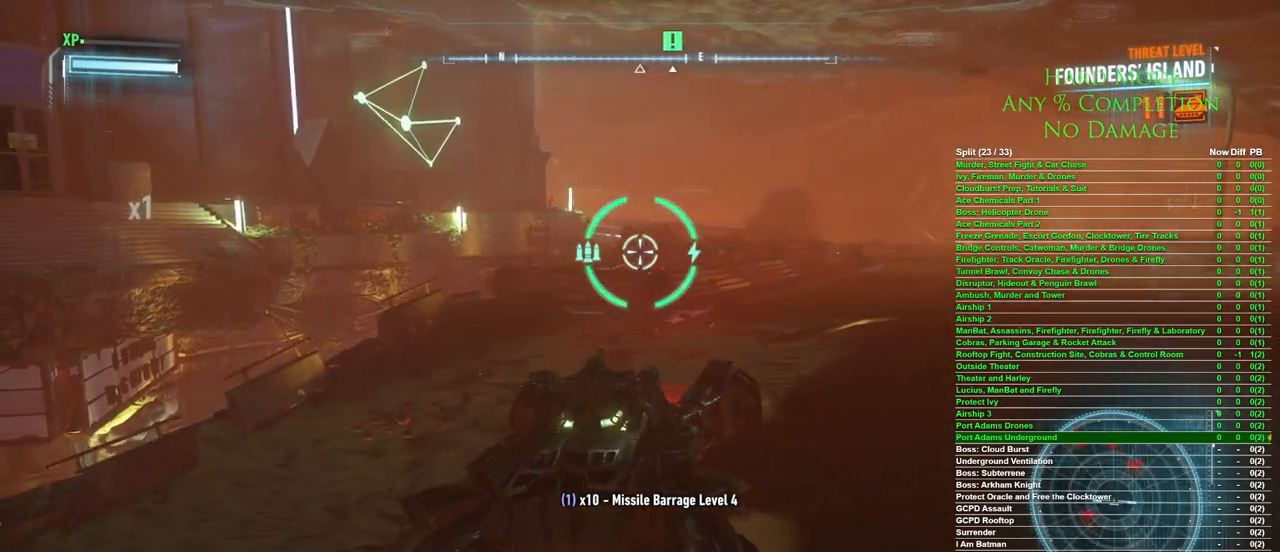
{"keys": ["a"], "mouse": [], "events": [[433, "a", "down"]]}
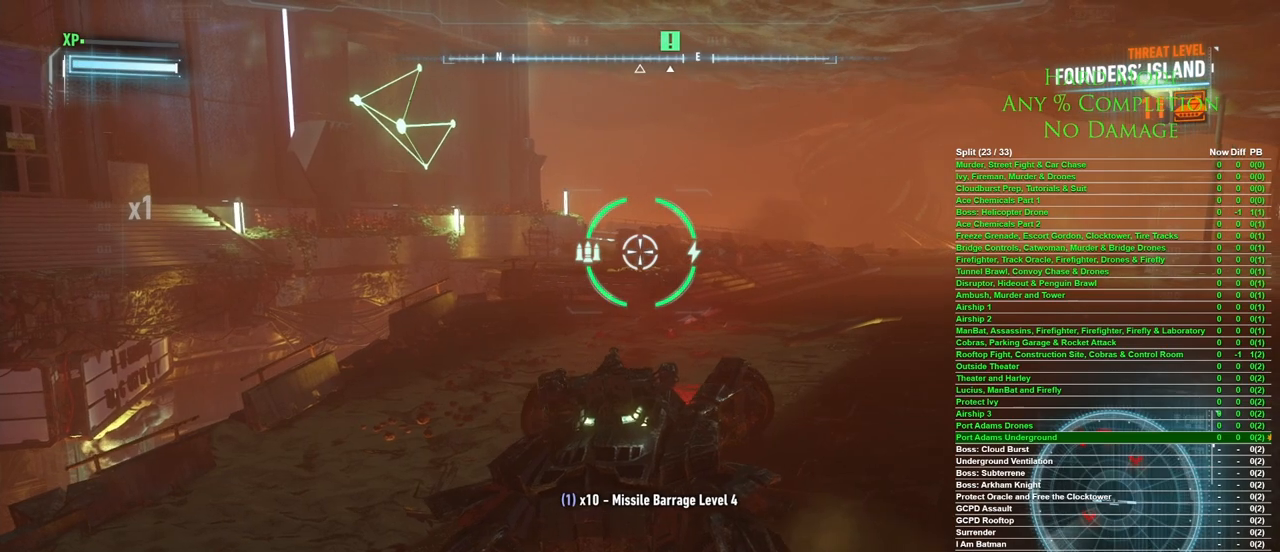
{"keys": [], "mouse": [], "events": [[33, "a", "up"], [267, "d", "down"], [417, "d", "up"]]}
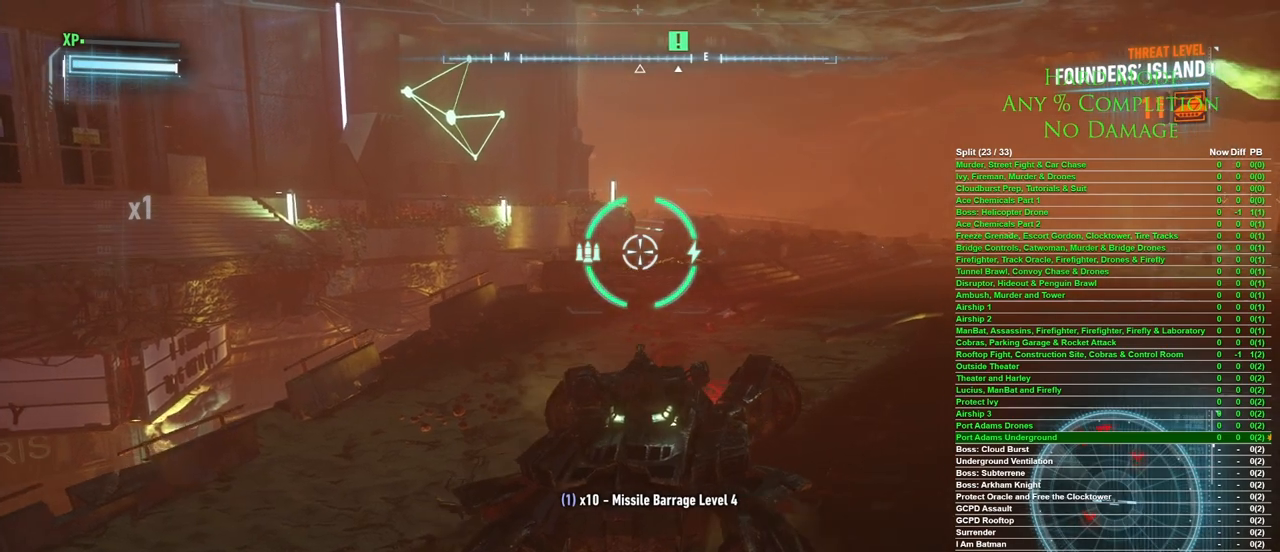
{"keys": [], "mouse": [], "events": [[233, "a", "down"], [333, "a", "up"]]}
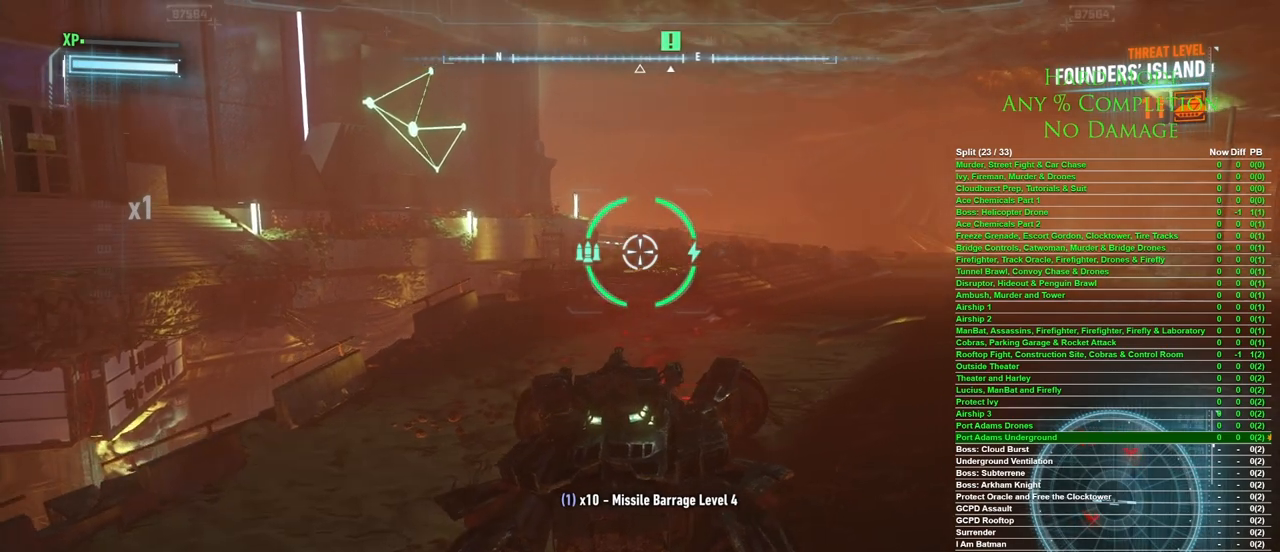
{"keys": [], "mouse": [], "events": []}
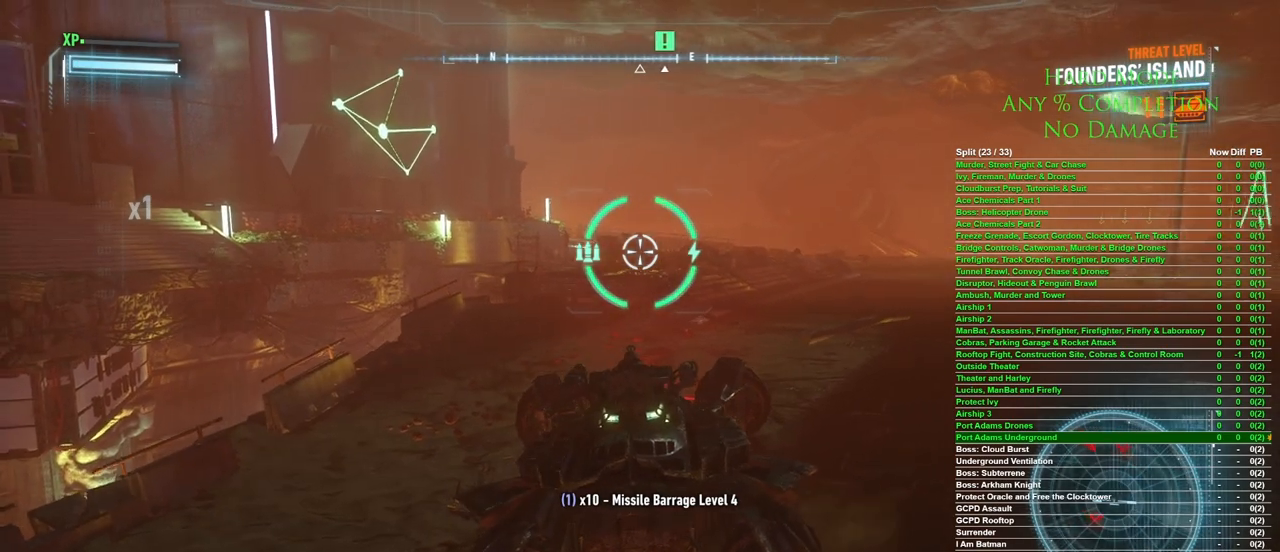
{"keys": [], "mouse": [], "events": []}
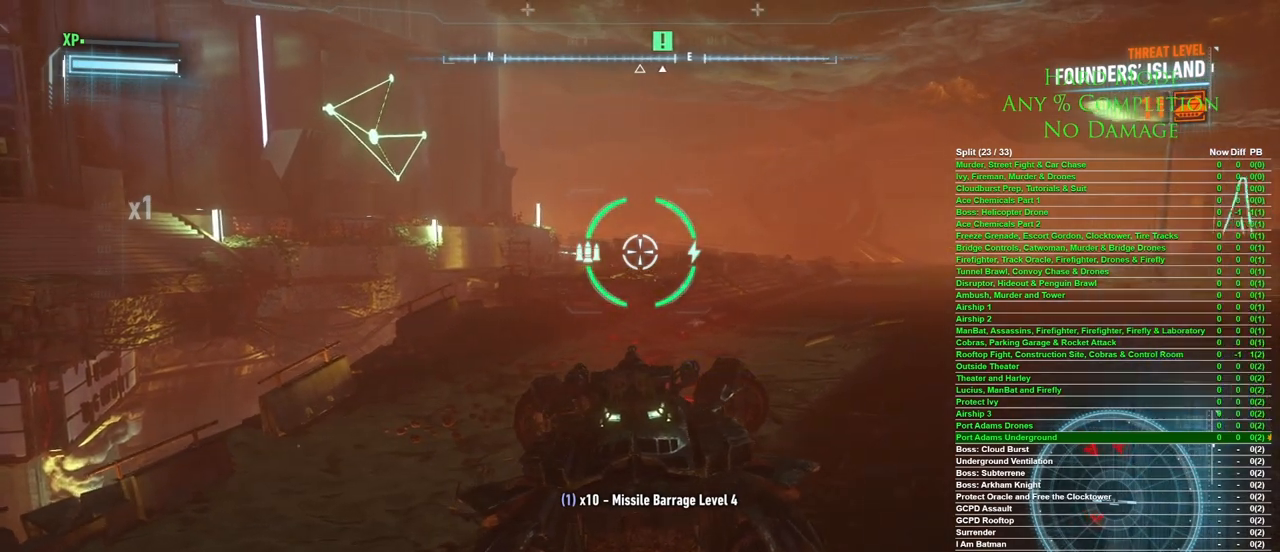
{"keys": [], "mouse": [], "events": [[150, "s", "down"], [250, "d", "down"], [333, "s", "up"], [383, "d", "up"]]}
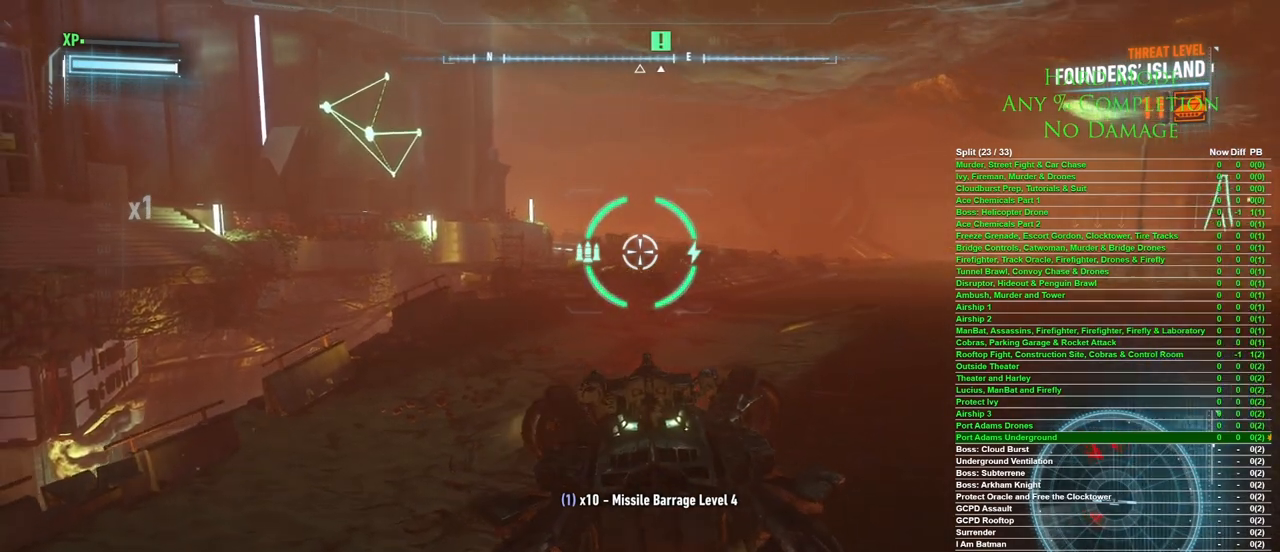
{"keys": [], "mouse": [], "events": [[67, "w", "down"], [117, "d", "down"], [300, "d", "up"], [450, "w", "up"]]}
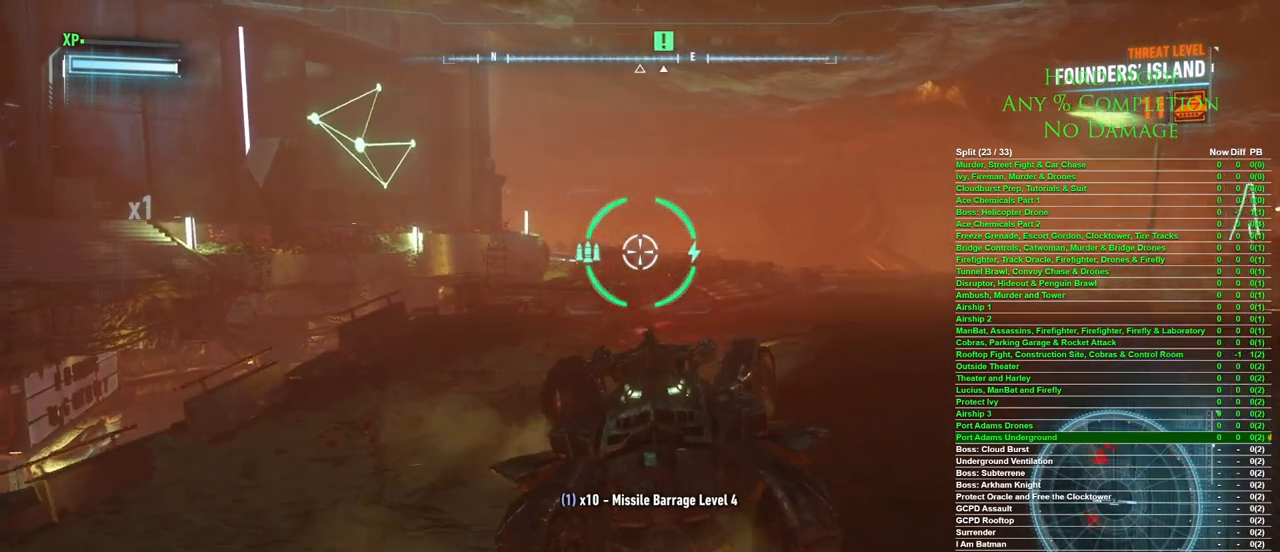
{"keys": [], "mouse": [], "events": []}
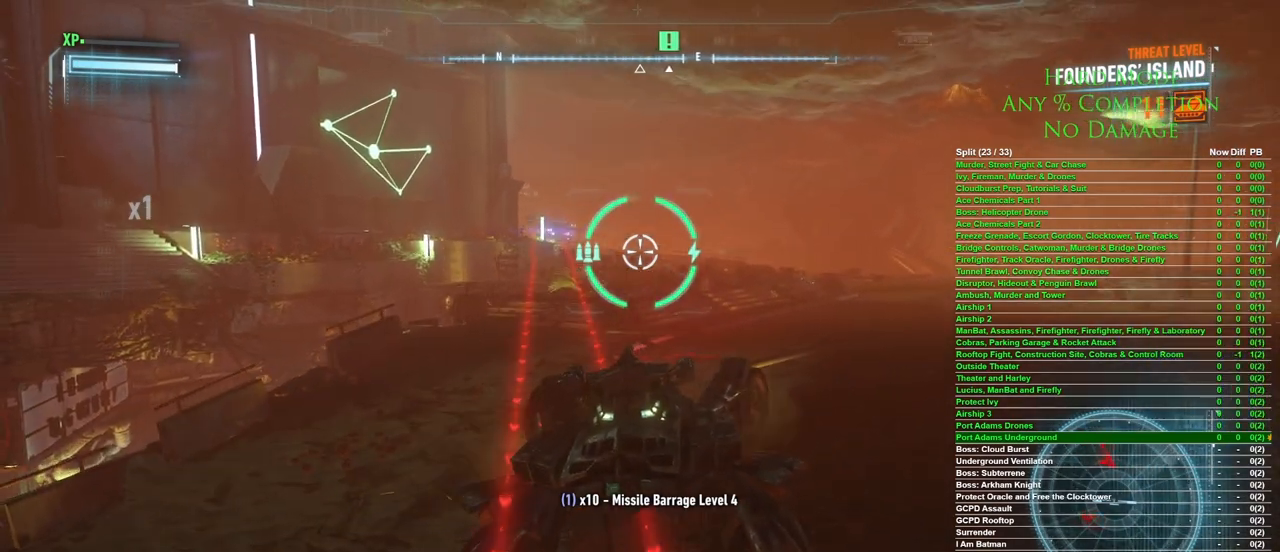
{"keys": ["a"], "mouse": [], "events": [[100, "d", "down"], [100, "w", "down"], [200, "d", "up"], [200, "w", "up"], [283, "a", "down"]]}
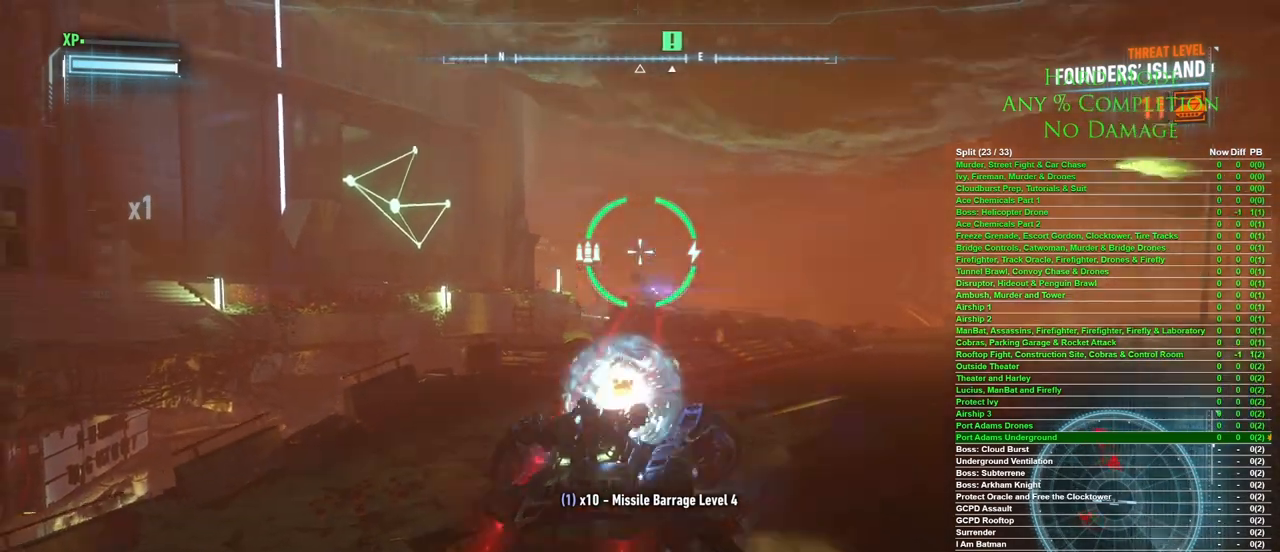
{"keys": ["d"], "mouse": [], "events": [[483, "a", "up"], [483, "d", "down"]]}
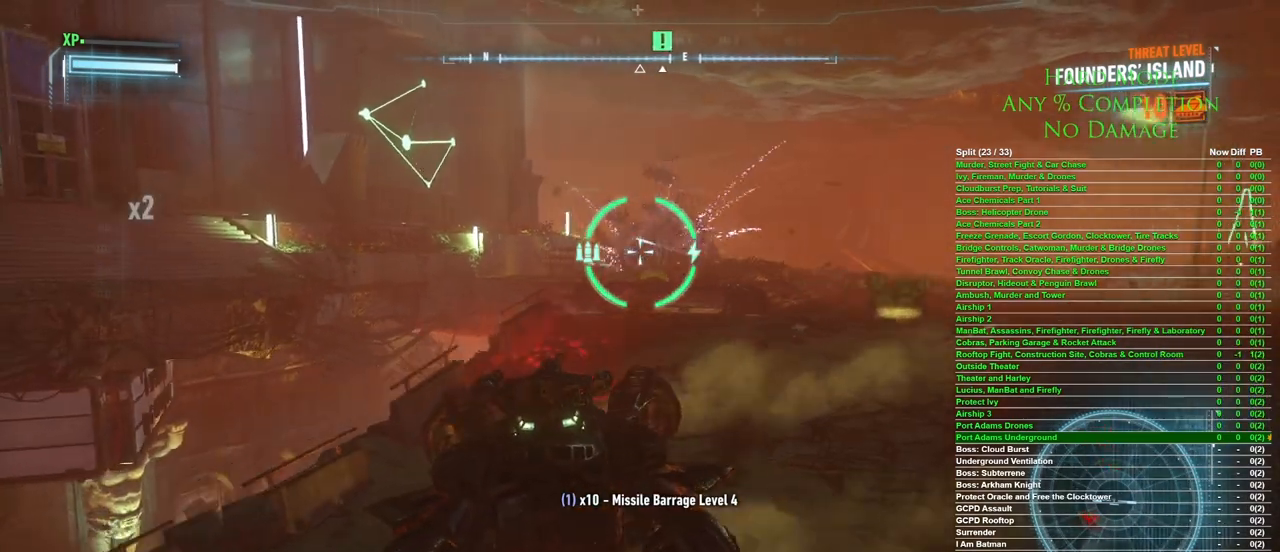
{"keys": ["d"], "mouse": [], "events": [[83, "s", "down"], [133, "d", "up"], [317, "s", "up"], [367, "d", "down"]]}
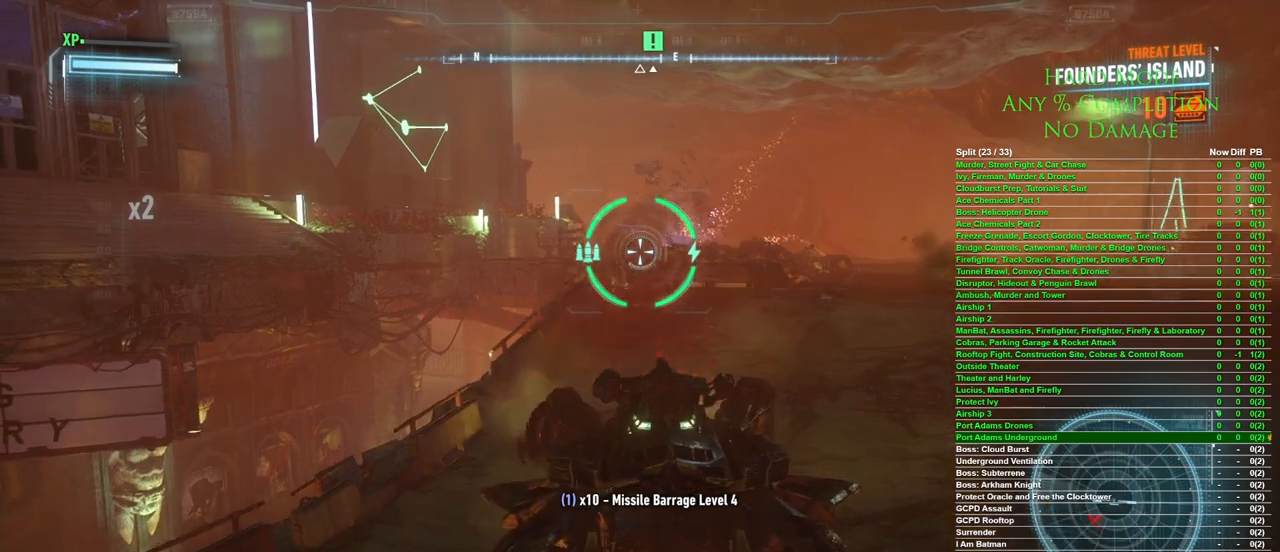
{"keys": ["d", "w"], "mouse": [], "events": [[100, "d", "up"], [283, "d", "down"], [283, "w", "down"]]}
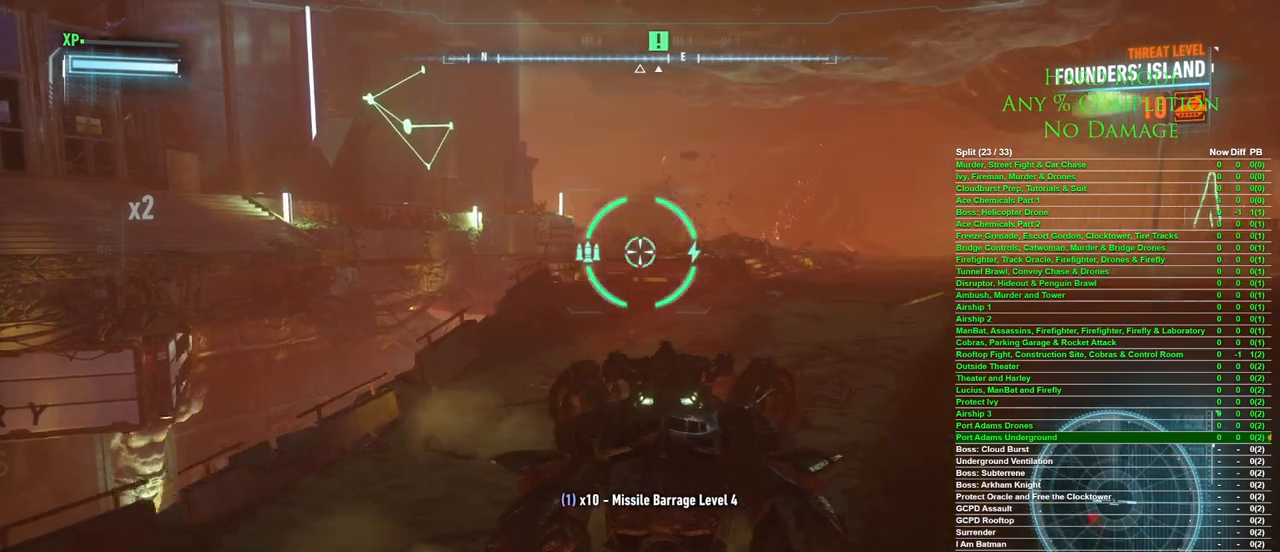
{"keys": [], "mouse": [], "events": [[117, "w", "up"], [200, "d", "up"]]}
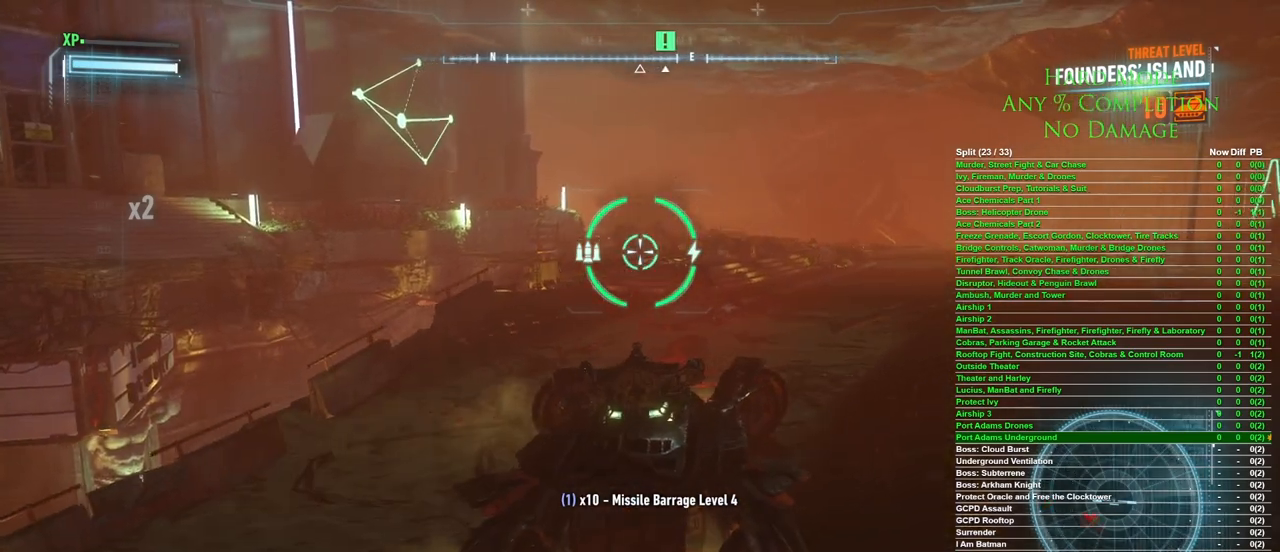
{"keys": ["d", "s"], "mouse": [], "events": [[450, "s", "down"], [500, "d", "down"]]}
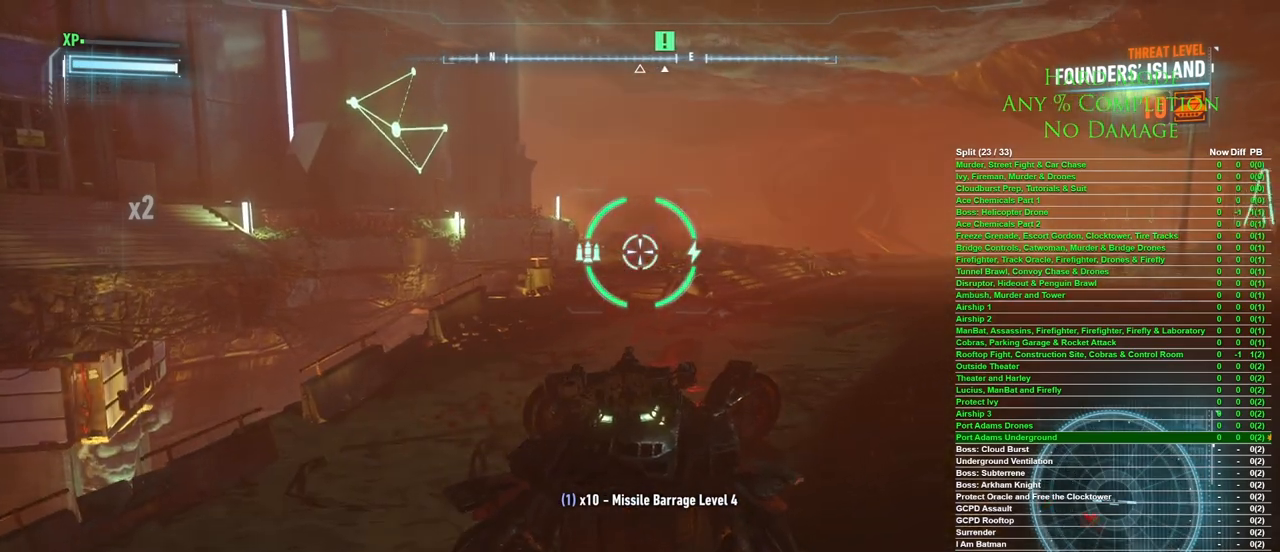
{"keys": [], "mouse": [], "events": [[100, "s", "up"], [200, "d", "up"]]}
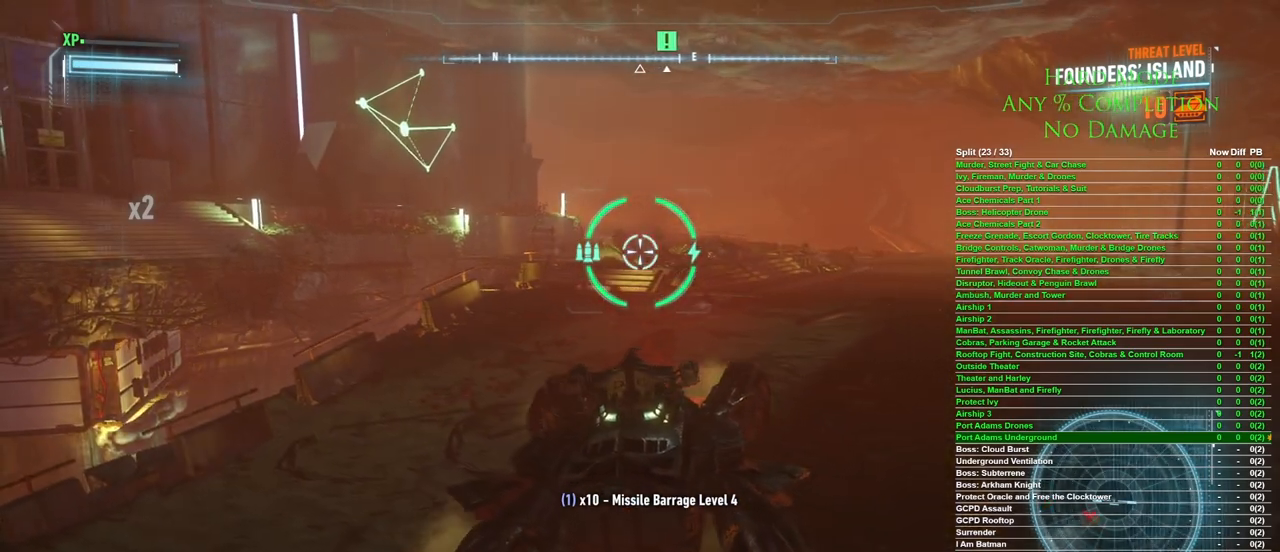
{"keys": [], "mouse": [], "events": [[150, "w", "down"], [350, "w", "up"]]}
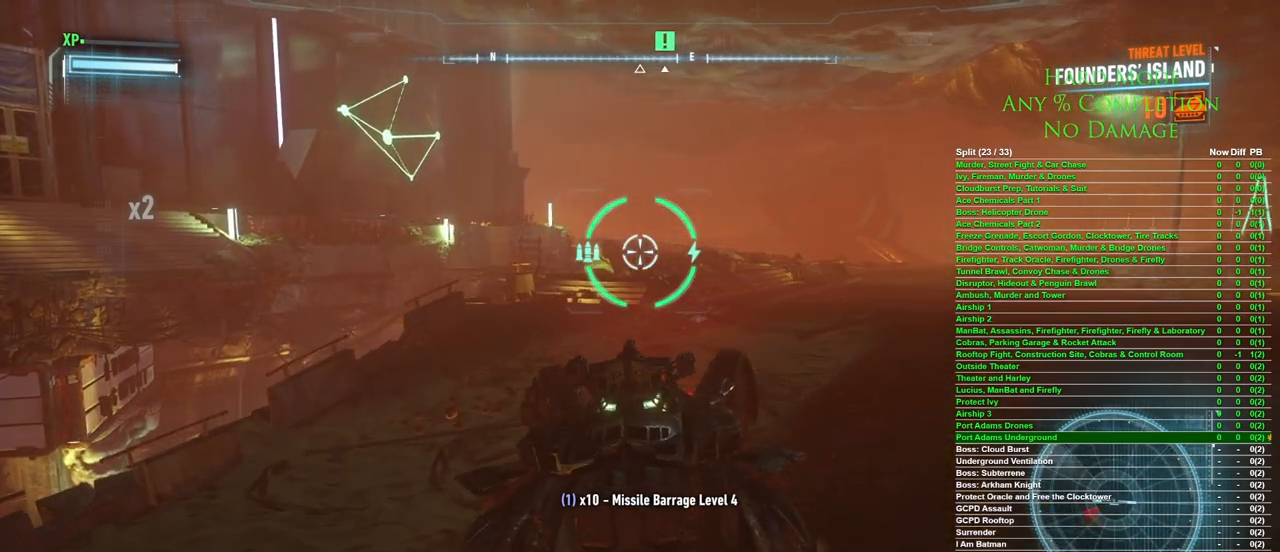
{"keys": [], "mouse": [], "events": [[317, "d", "down"], [417, "d", "up"]]}
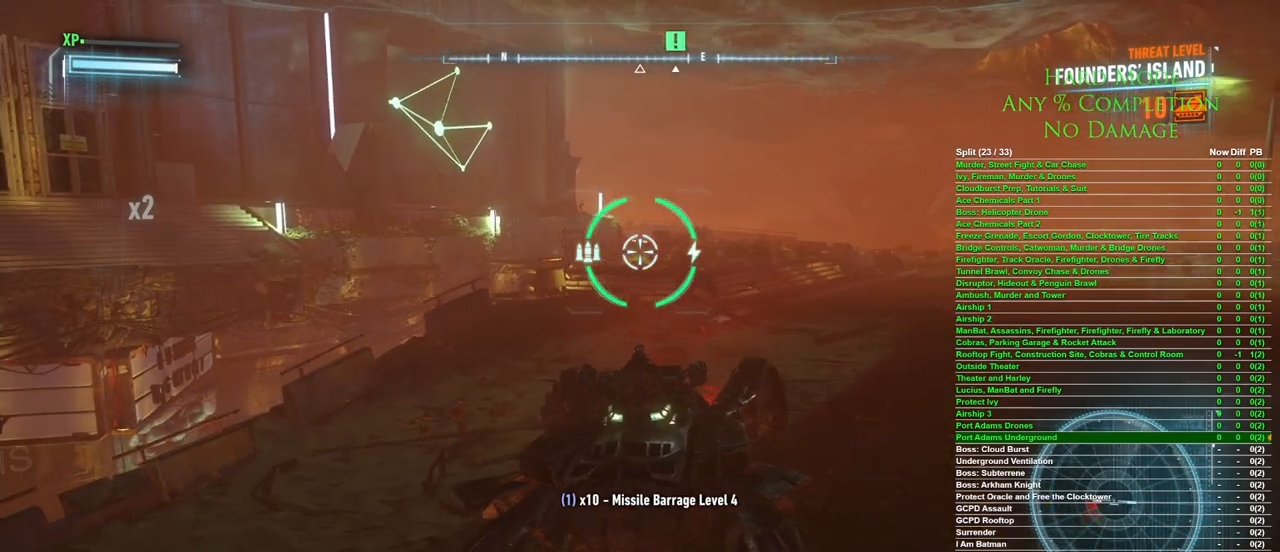
{"keys": ["w"], "mouse": [], "events": [[467, "w", "down"]]}
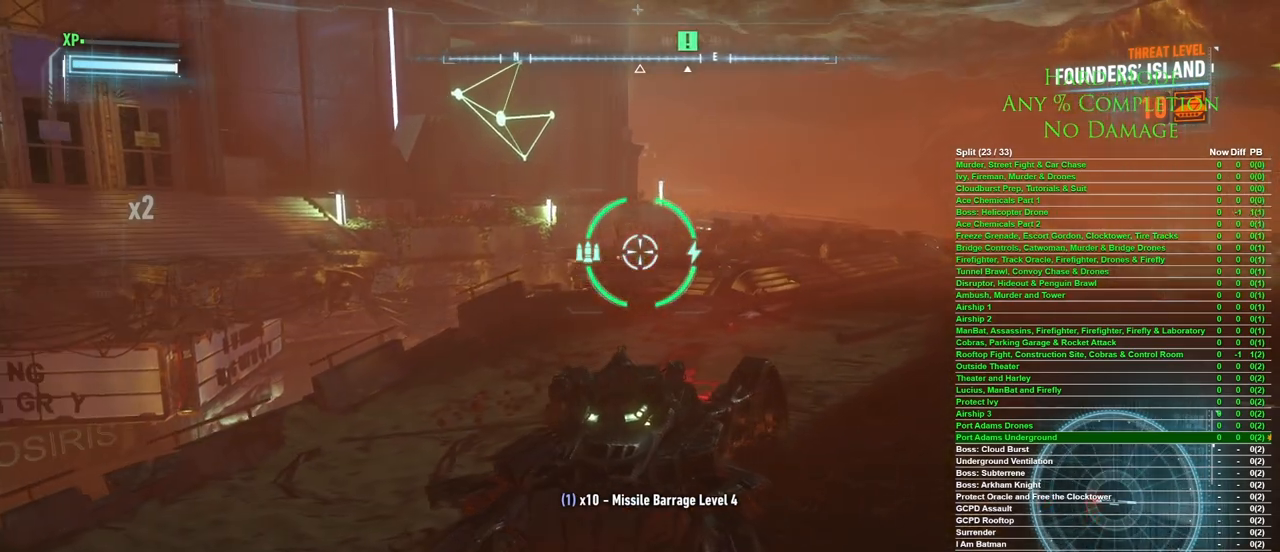
{"keys": [], "mouse": [], "events": [[17, "d", "down"], [167, "w", "up"], [200, "d", "up"]]}